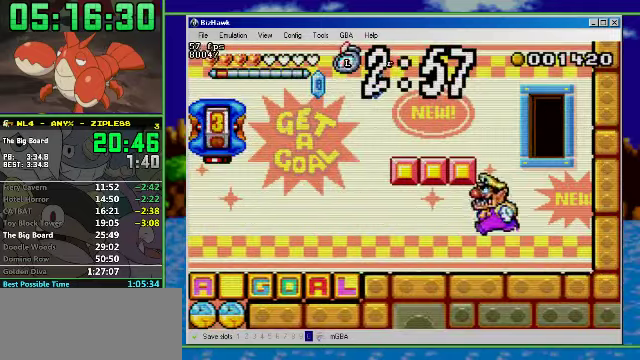
Gameplay with a controller (Nintendo layout); each line is a JSON object with the inputs held at the frame after it. "events" lists button and stick changes between this image and that frame as [ms after this image, input, new state], when the widget could be followed in between. Not read: L3 R3.
{"buttons": ["R1", "DPAD_LEFT"], "events": []}
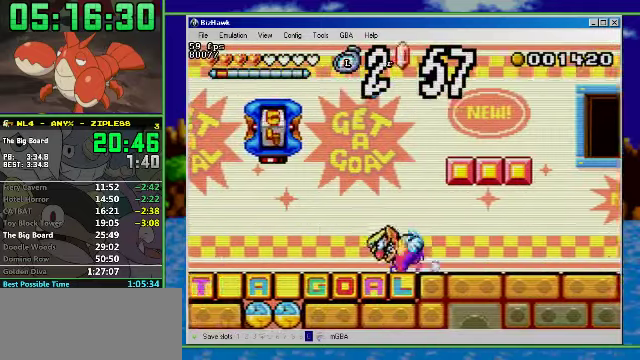
{"buttons": [], "events": [[166, "A", "down"], [166, "R1", "up"], [366, "DPAD_LEFT", "up"], [366, "DPAD_RIGHT", "down"], [400, "A", "up"], [500, "DPAD_RIGHT", "up"]]}
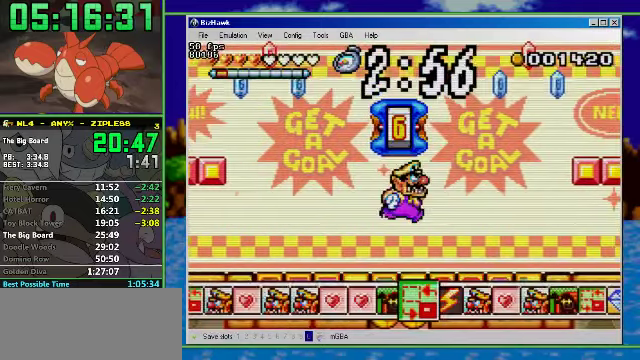
{"buttons": [], "events": []}
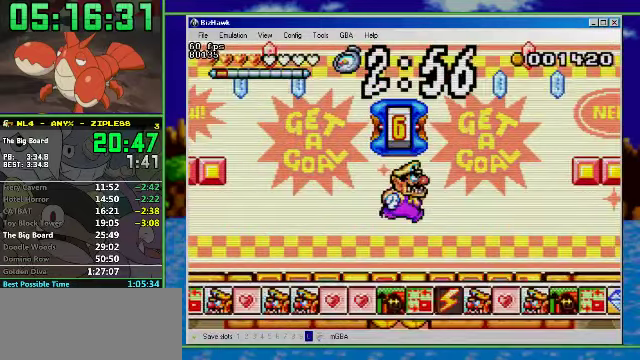
{"buttons": [], "events": []}
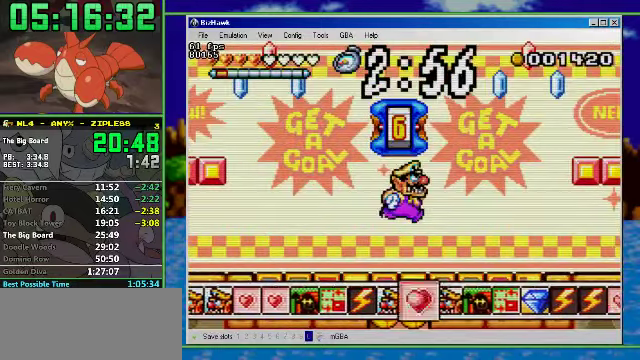
{"buttons": [], "events": []}
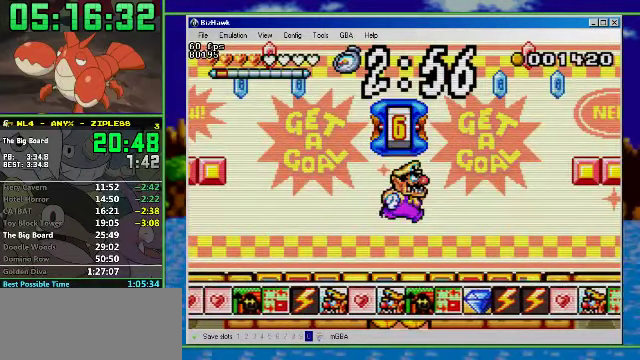
{"buttons": [], "events": []}
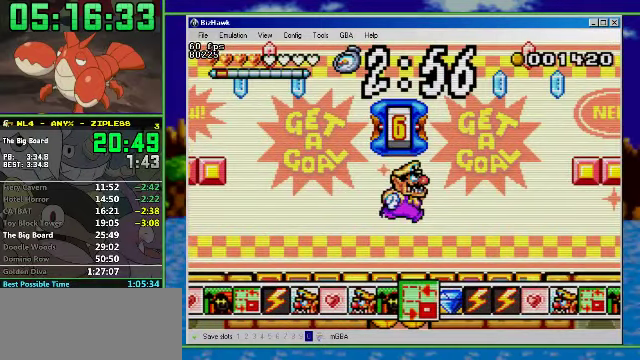
{"buttons": [], "events": []}
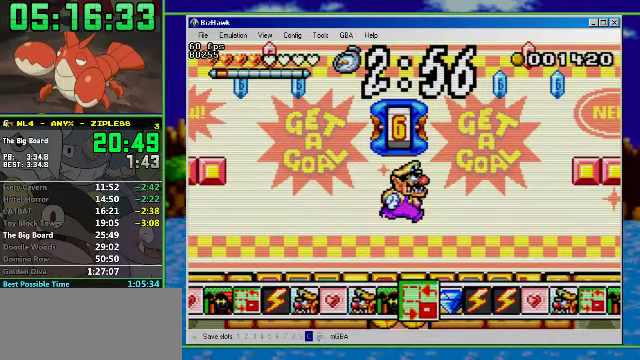
{"buttons": ["A"], "events": [[500, "A", "down"]]}
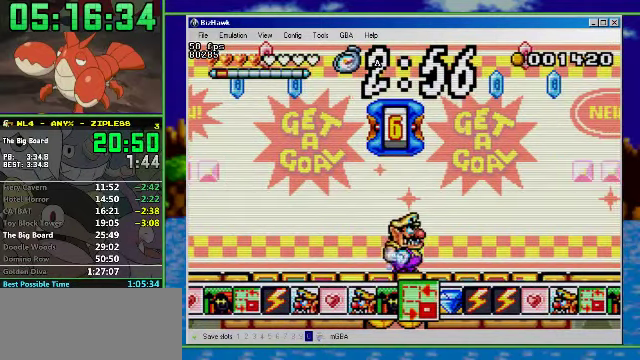
{"buttons": [], "events": [[133, "DPAD_LEFT", "down"], [266, "DPAD_LEFT", "up"], [366, "A", "up"]]}
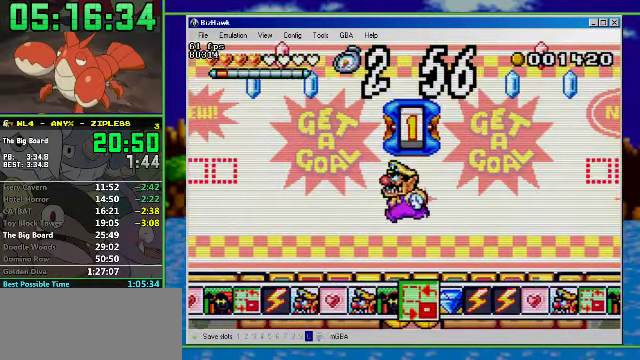
{"buttons": [], "events": []}
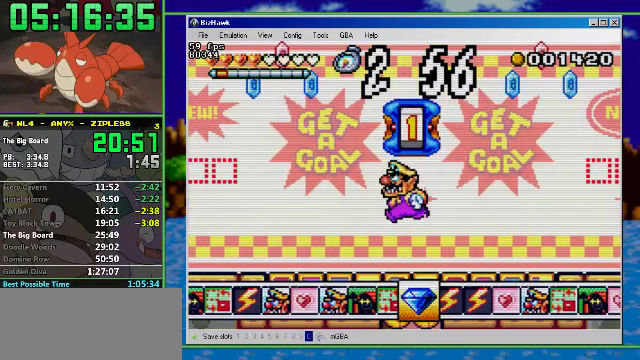
{"buttons": [], "events": []}
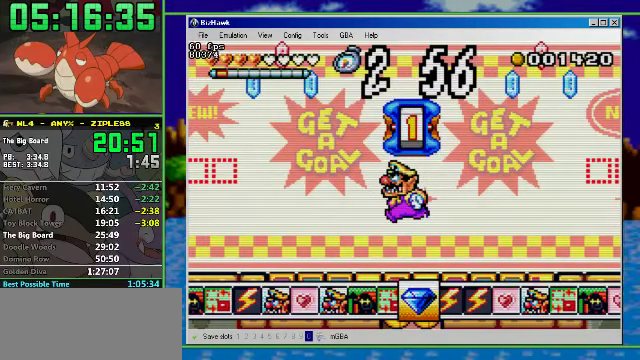
{"buttons": [], "events": []}
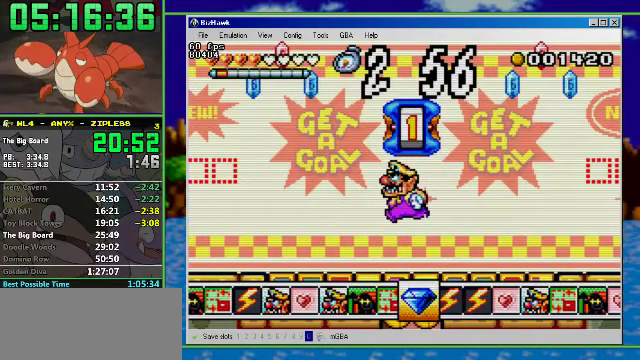
{"buttons": [], "events": []}
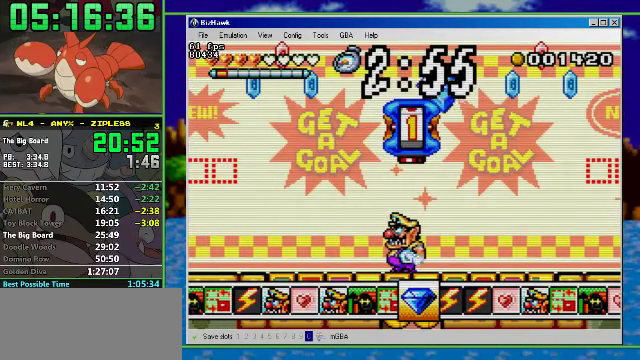
{"buttons": [], "events": []}
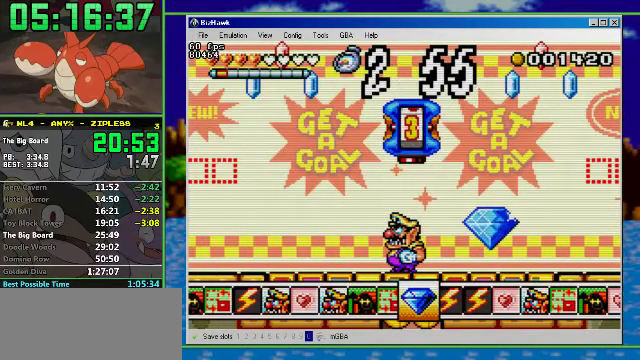
{"buttons": ["DPAD_RIGHT"], "events": [[134, "A", "down"], [434, "A", "up"], [467, "DPAD_RIGHT", "down"]]}
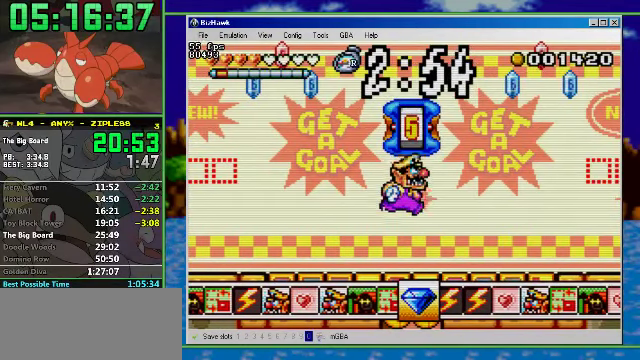
{"buttons": [], "events": [[100, "DPAD_RIGHT", "up"]]}
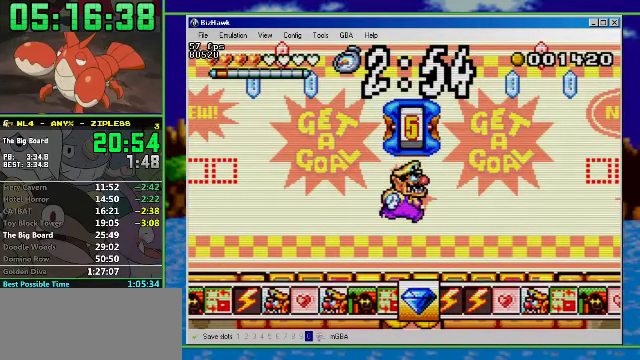
{"buttons": [], "events": []}
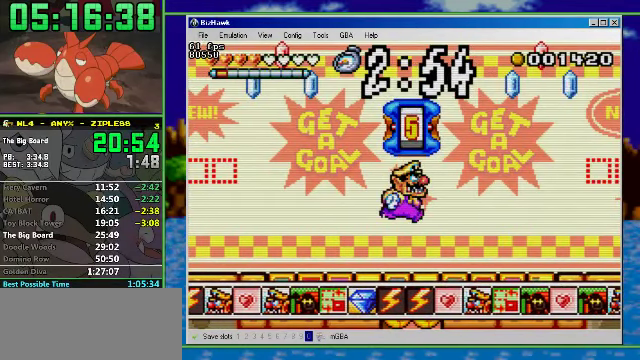
{"buttons": [], "events": []}
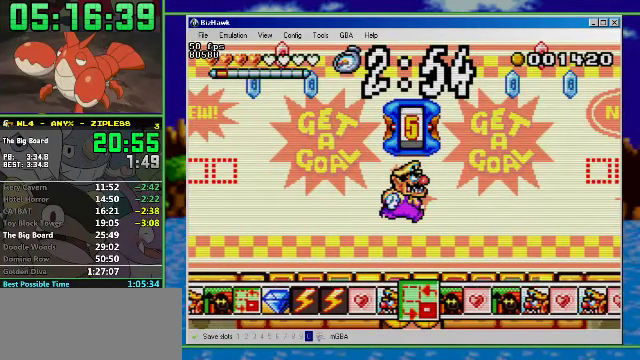
{"buttons": [], "events": []}
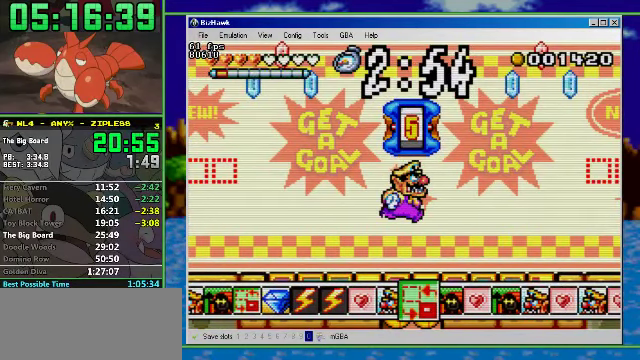
{"buttons": [], "events": []}
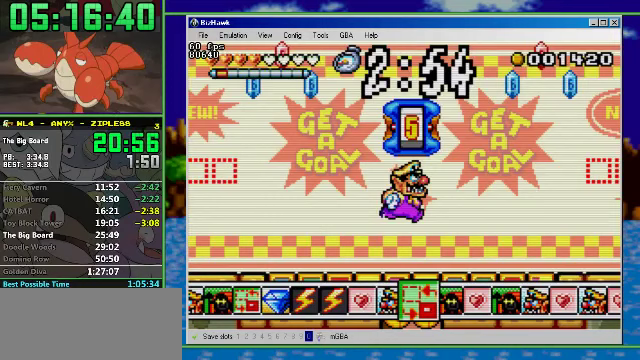
{"buttons": ["A"], "events": [[300, "A", "down"]]}
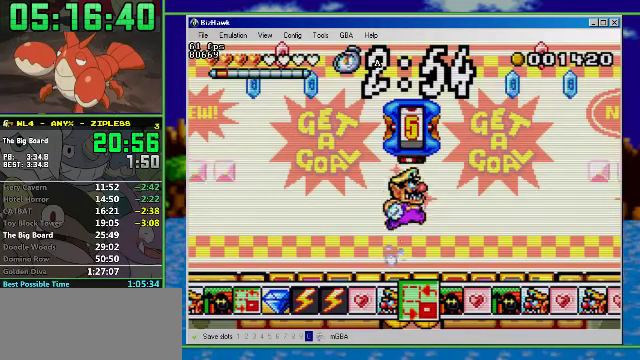
{"buttons": [], "events": [[167, "A", "up"]]}
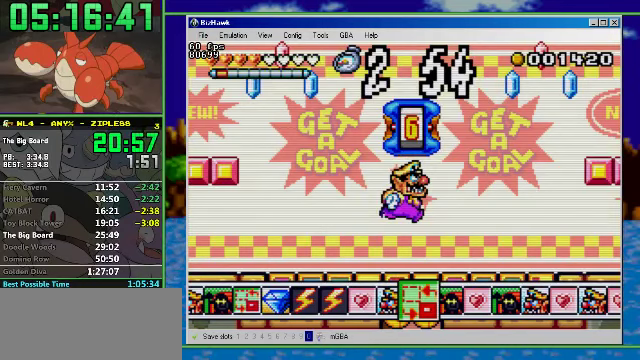
{"buttons": [], "events": []}
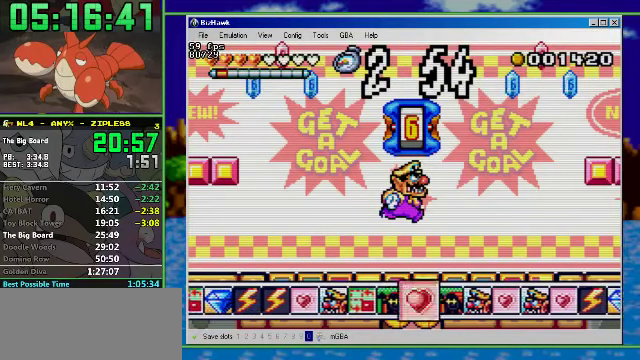
{"buttons": [], "events": []}
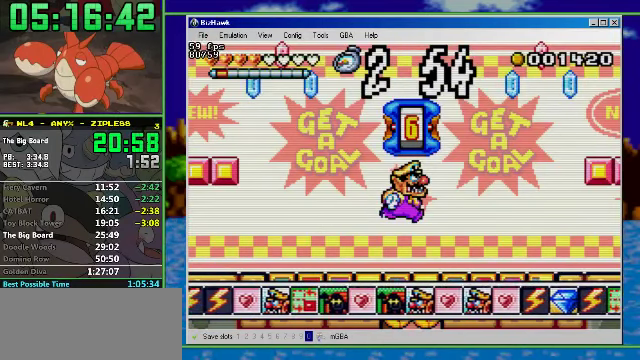
{"buttons": ["DPAD_LEFT"], "events": [[67, "DPAD_LEFT", "down"]]}
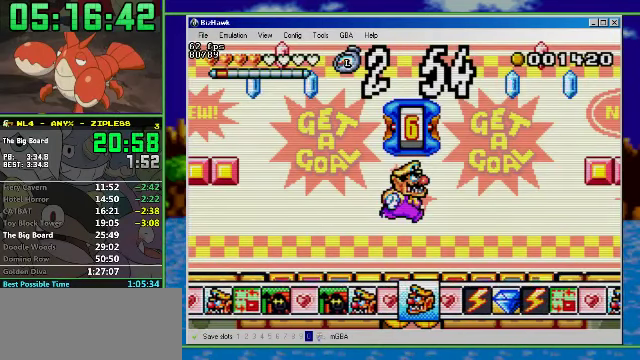
{"buttons": ["DPAD_LEFT"], "events": []}
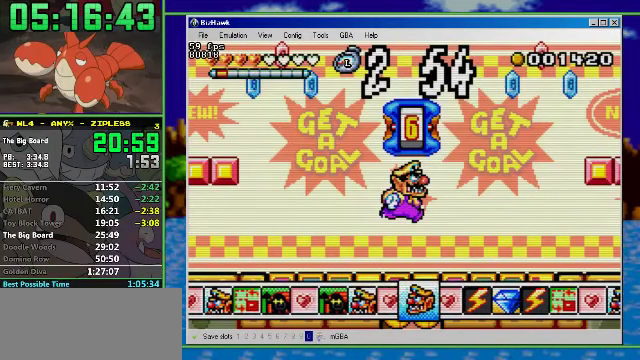
{"buttons": ["DPAD_LEFT"], "events": []}
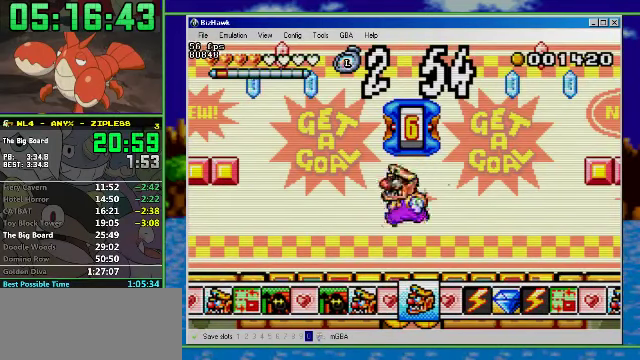
{"buttons": ["DPAD_LEFT"], "events": []}
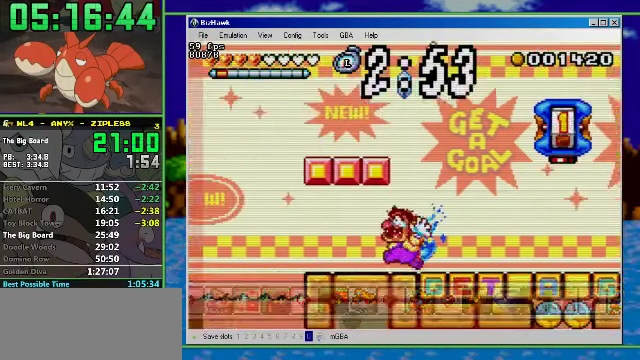
{"buttons": ["DPAD_LEFT"], "events": []}
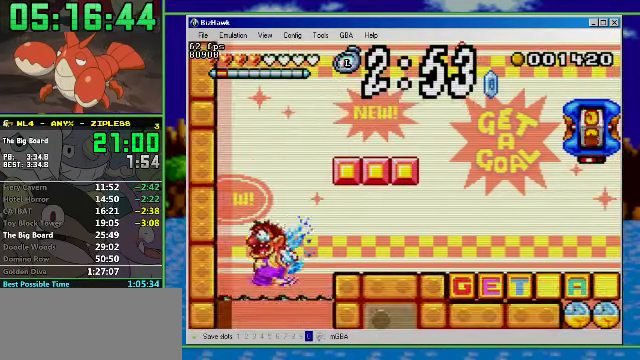
{"buttons": ["DPAD_UP", "DPAD_RIGHT"], "events": [[33, "DPAD_LEFT", "up"], [33, "DPAD_RIGHT", "down"], [167, "DPAD_UP", "down"]]}